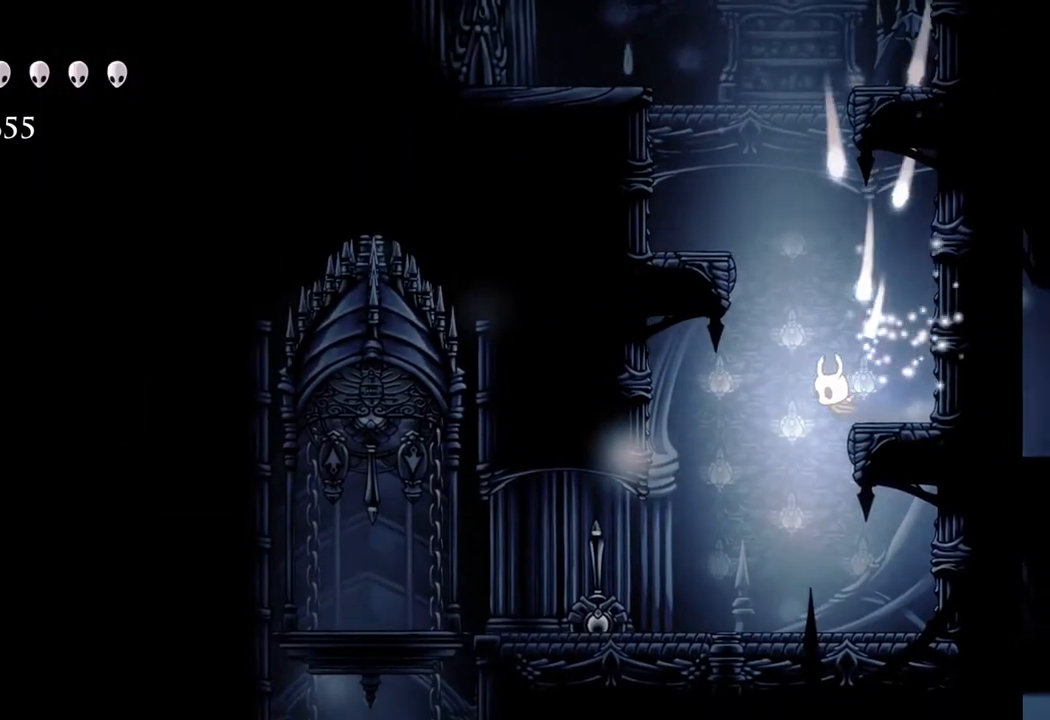
Gameplay with a controller (Xbox layout); each line is a JSON object with the inputs held at the frame after it. "events" lists button and stick changes between this image and that frame as [ms after this image, input, new state], when the widget could be followed in between.
{"buttons": [], "left_stick": "left", "right_stick": "center", "events": [[250, "left_stick", "down"], [283, "R2", "down"], [450, "left_stick", "left"], [467, "R2", "up"]]}
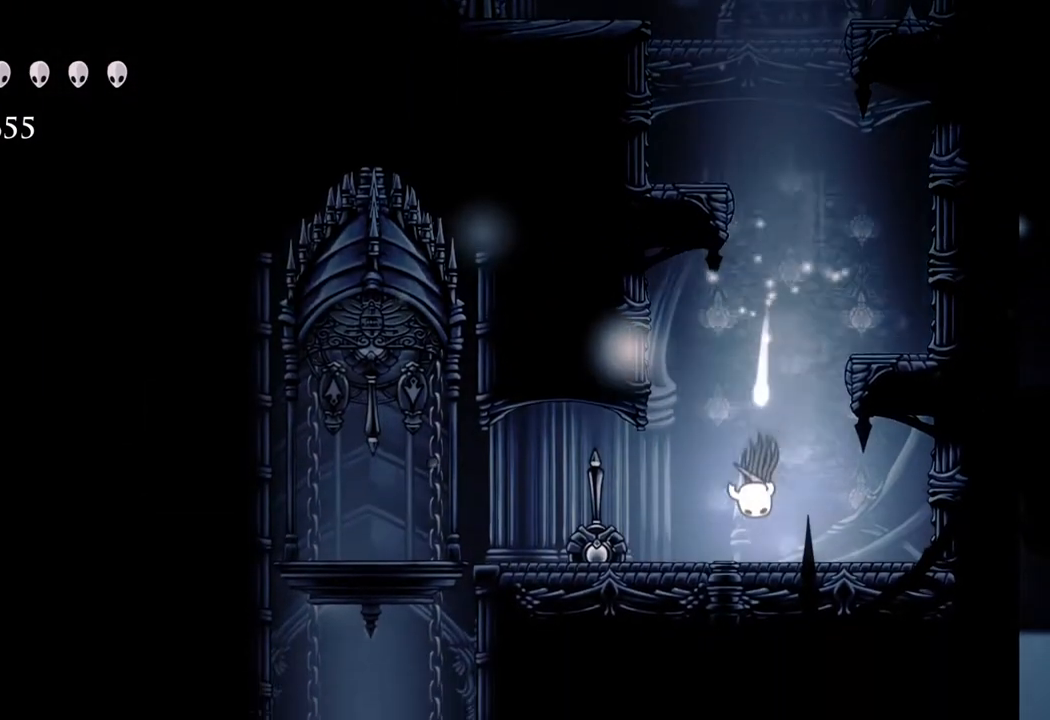
{"buttons": [], "left_stick": "up-left", "right_stick": "center", "events": [[167, "R2", "down"], [350, "R2", "up"], [483, "left_stick", "up-left"]]}
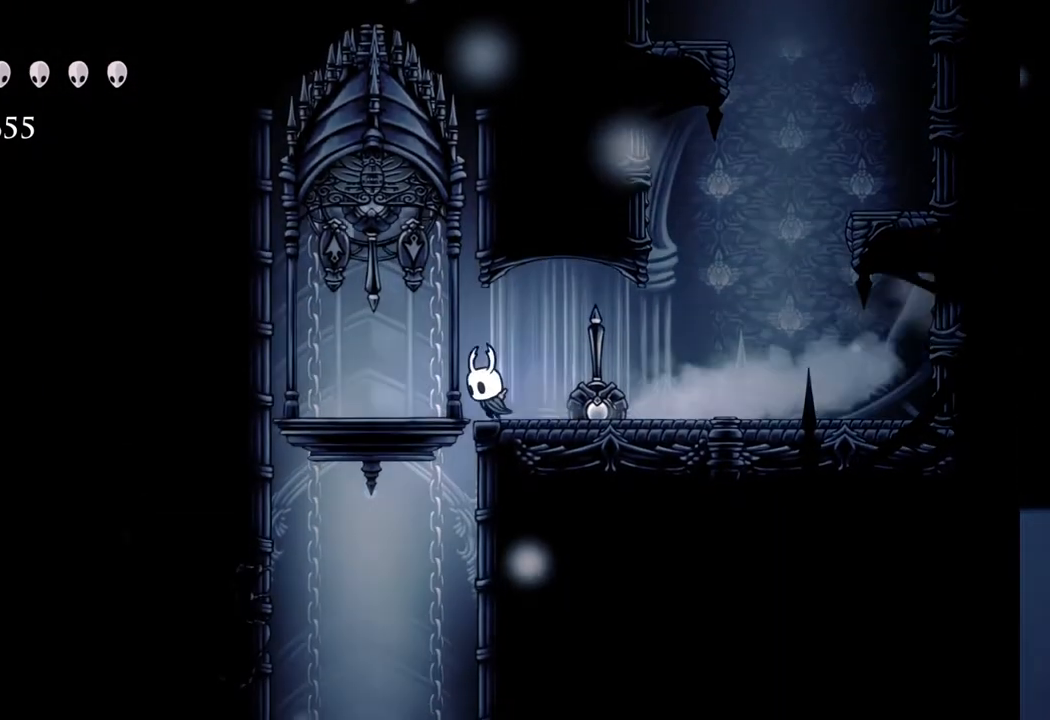
{"buttons": [], "left_stick": "center", "right_stick": "center", "events": [[183, "X", "down"], [283, "left_stick", "left"], [350, "X", "up"], [500, "left_stick", "center"]]}
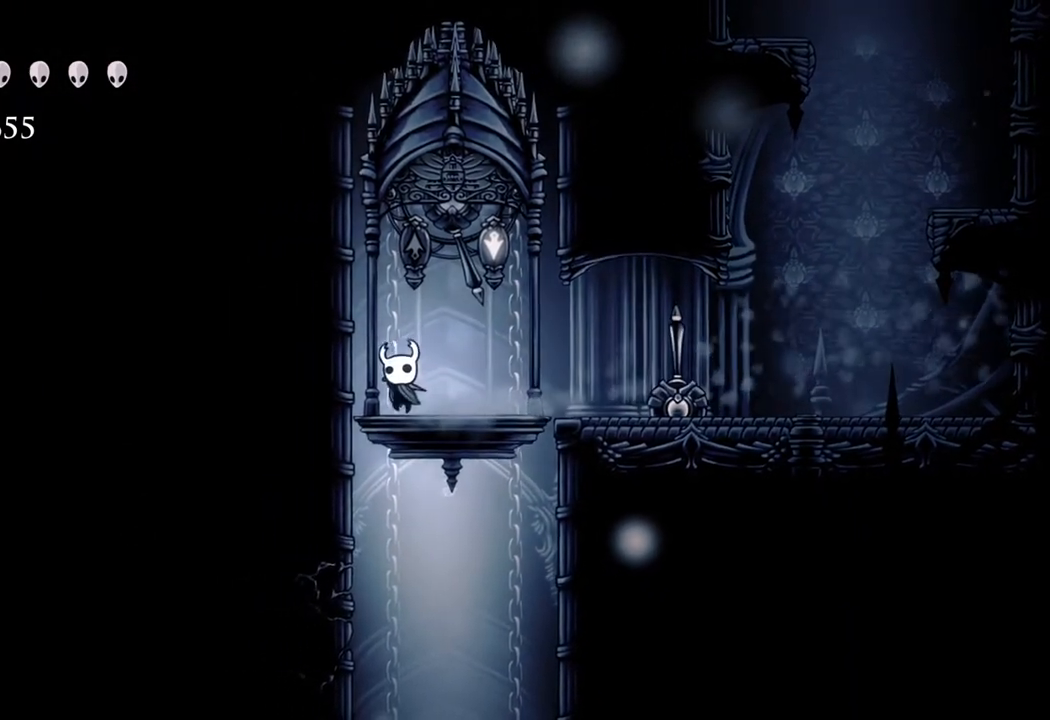
{"buttons": [], "left_stick": "center", "right_stick": "center", "events": []}
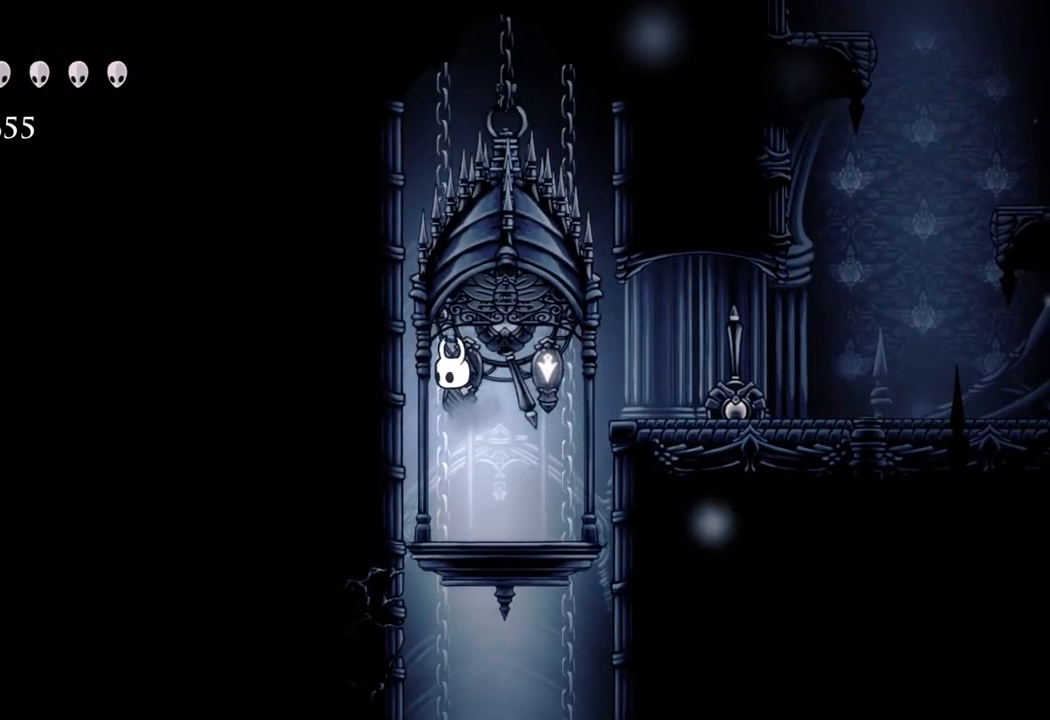
{"buttons": [], "left_stick": "center", "right_stick": "center", "events": [[83, "X", "down"], [133, "left_stick", "down"], [250, "X", "up"], [317, "left_stick", "center"]]}
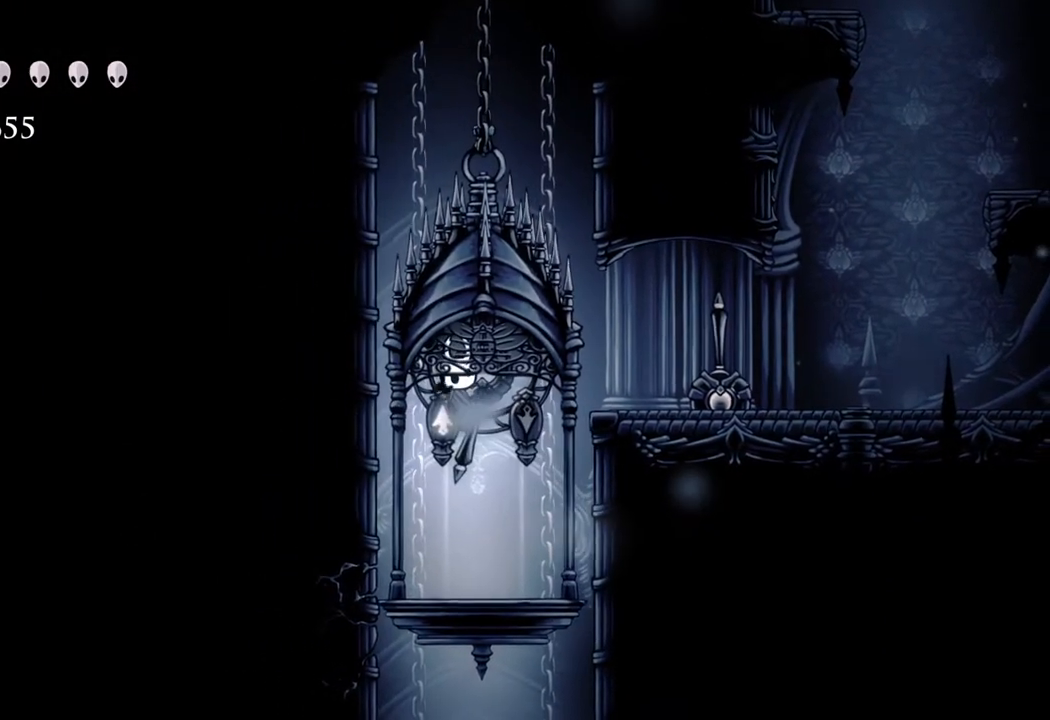
{"buttons": [], "left_stick": "center", "right_stick": "center", "events": []}
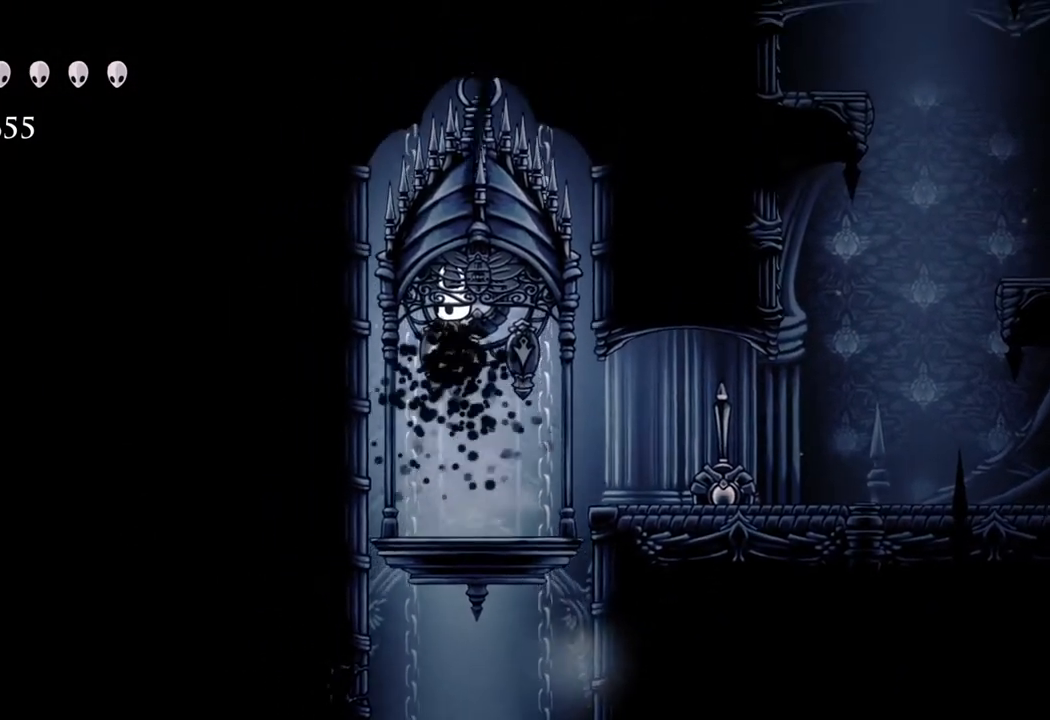
{"buttons": [], "left_stick": "center", "right_stick": "center", "events": [[200, "left_stick", "right"], [417, "left_stick", "center"]]}
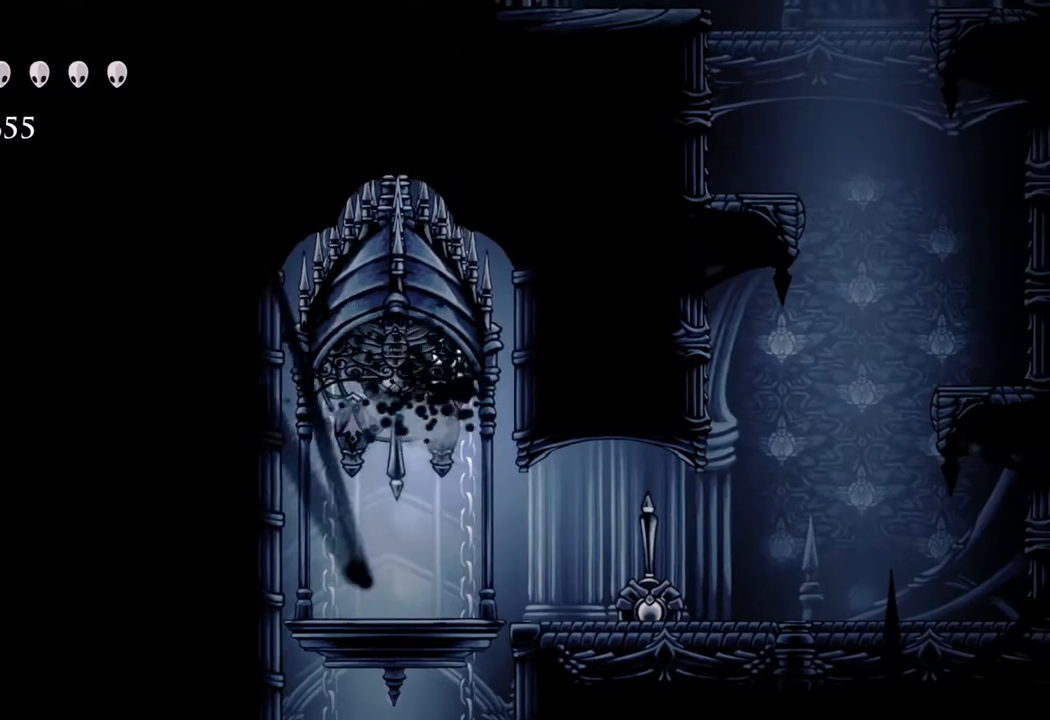
{"buttons": [], "left_stick": "center", "right_stick": "center", "events": [[250, "left_stick", "right"], [467, "left_stick", "center"]]}
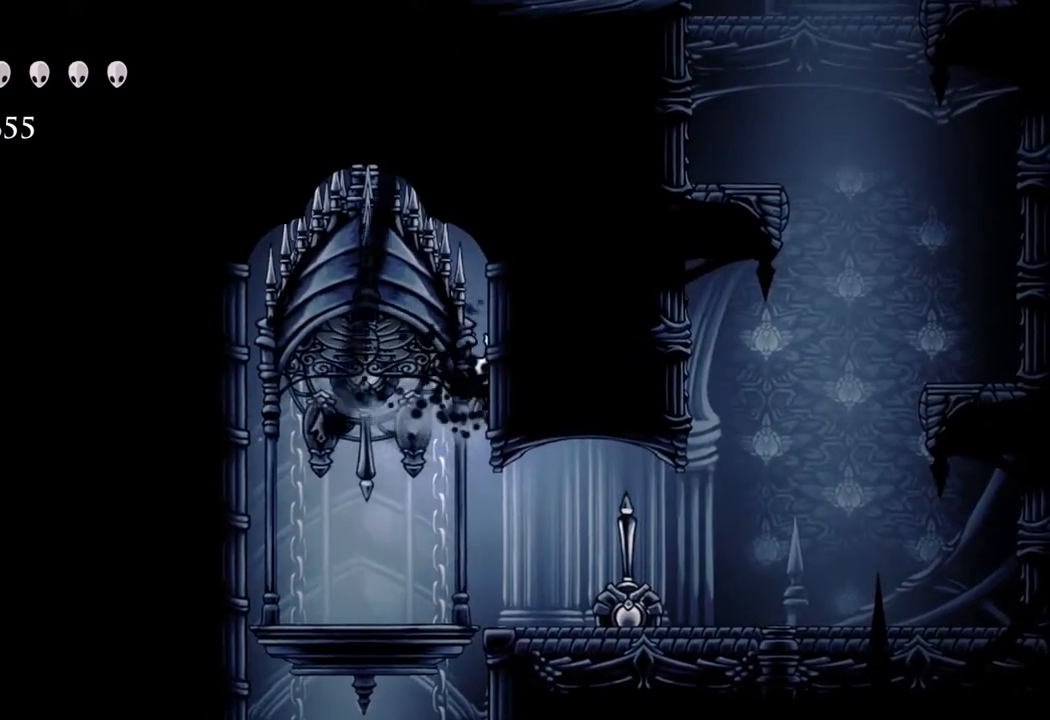
{"buttons": [], "left_stick": "center", "right_stick": "center", "events": []}
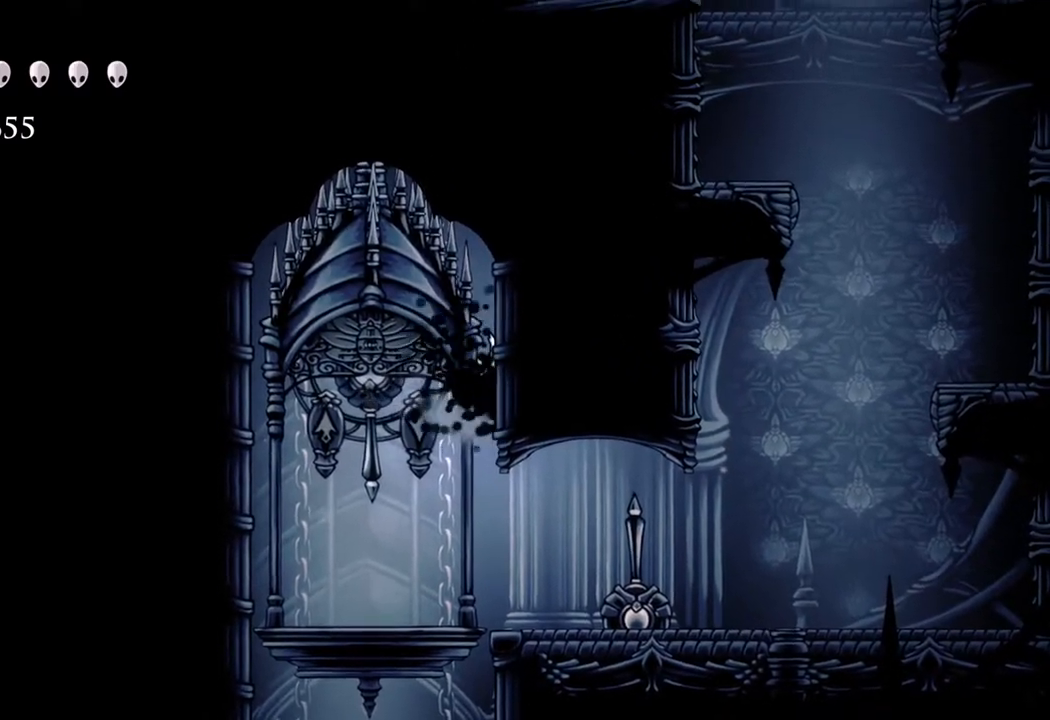
{"buttons": [], "left_stick": "up-right", "right_stick": "center", "events": [[150, "left_stick", "right"], [467, "left_stick", "up-right"]]}
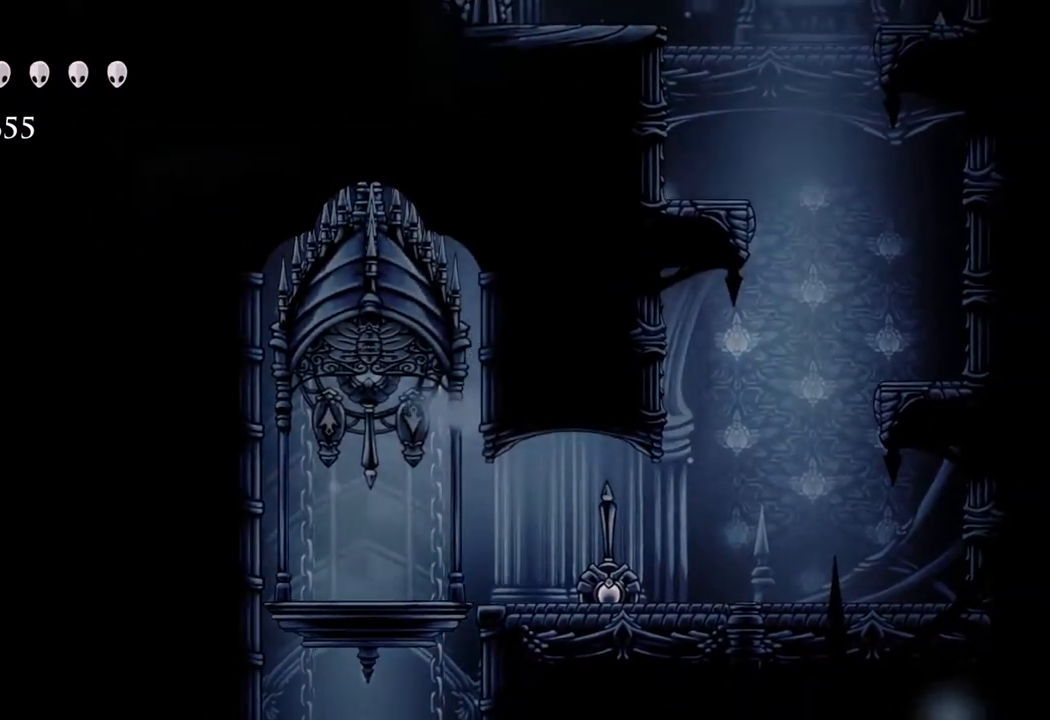
{"buttons": [], "left_stick": "up", "right_stick": "center", "events": [[400, "left_stick", "up"]]}
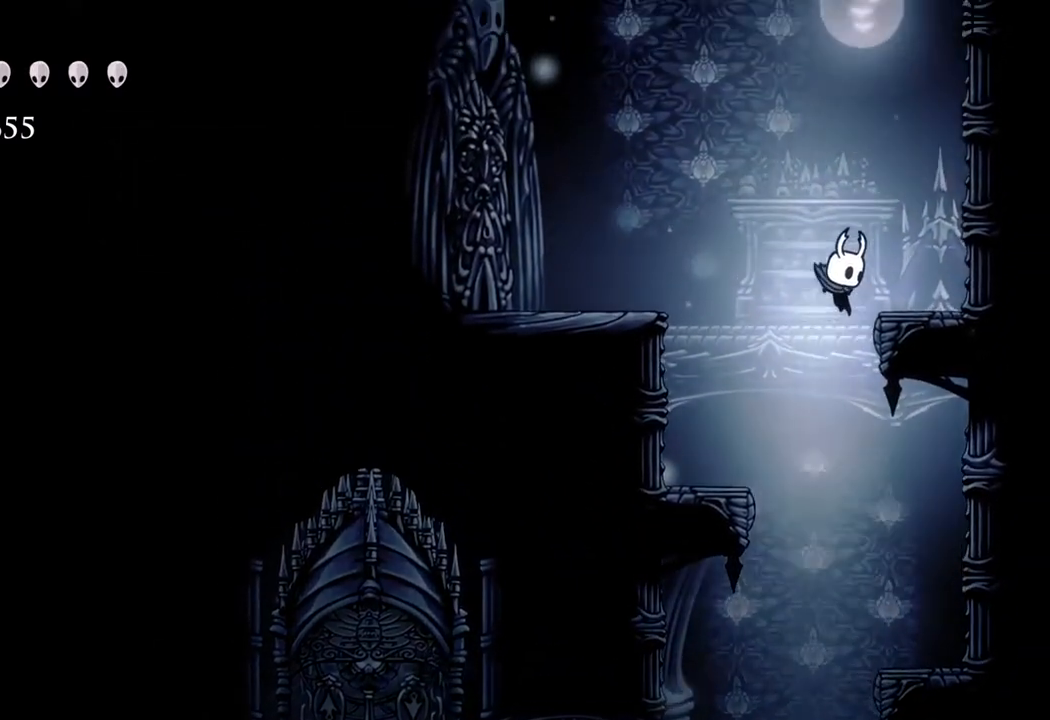
{"buttons": [], "left_stick": "center", "right_stick": "center", "events": [[167, "left_stick", "up-left"], [317, "left_stick", "center"]]}
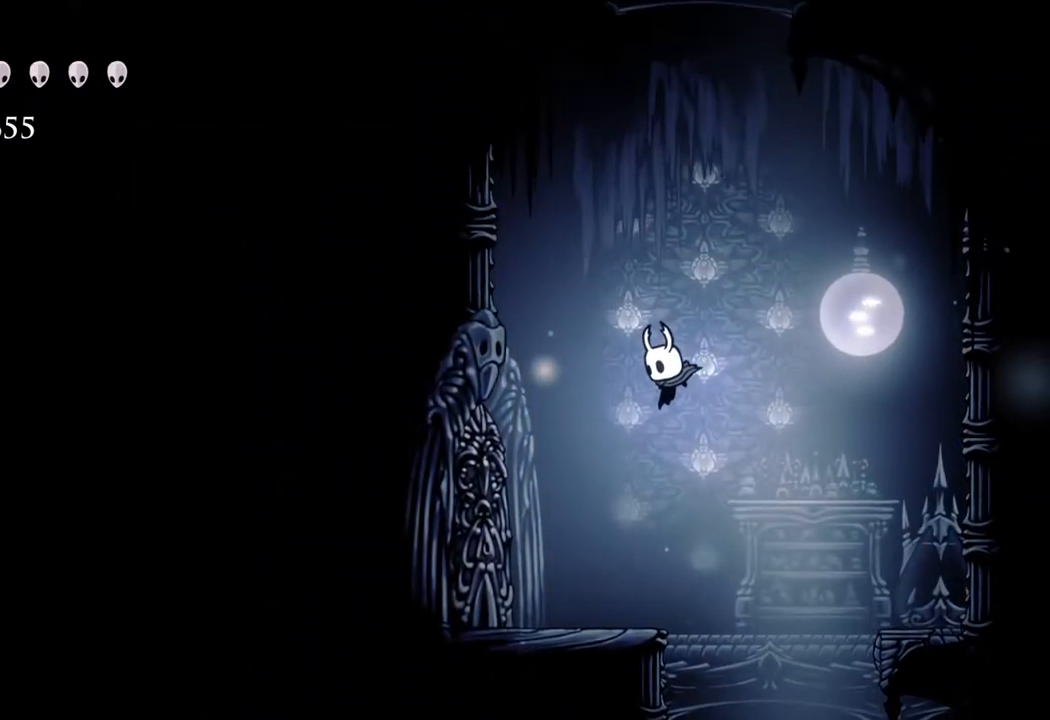
{"buttons": [], "left_stick": "up", "right_stick": "center", "events": [[300, "left_stick", "up"]]}
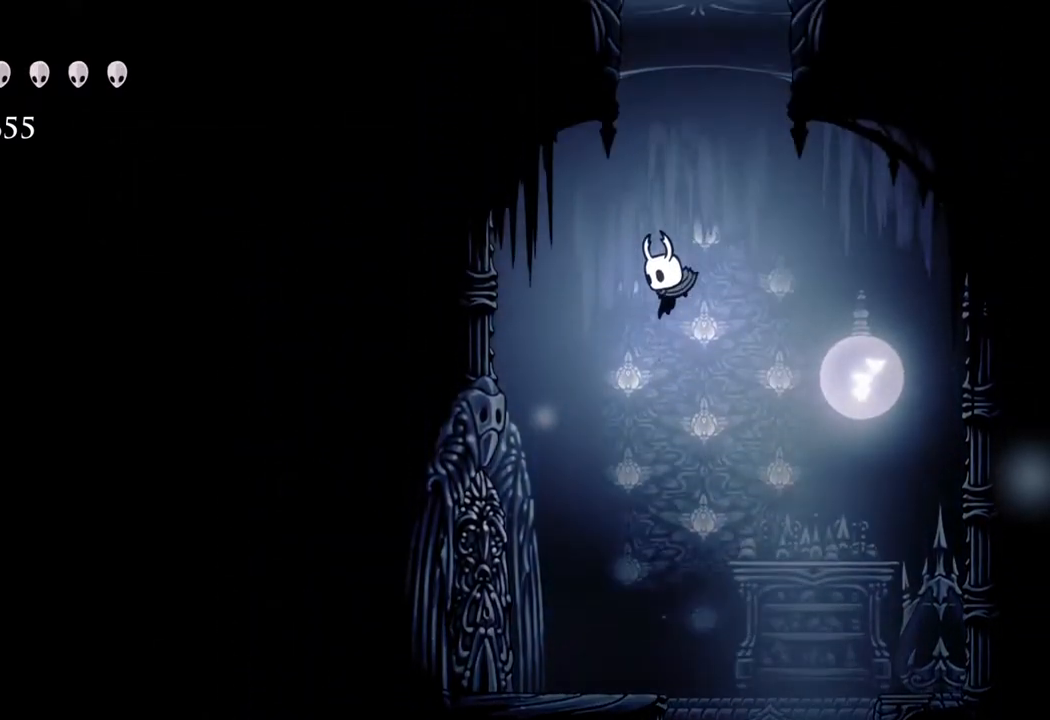
{"buttons": [], "left_stick": "center", "right_stick": "center", "events": [[400, "left_stick", "up-left"], [500, "left_stick", "center"]]}
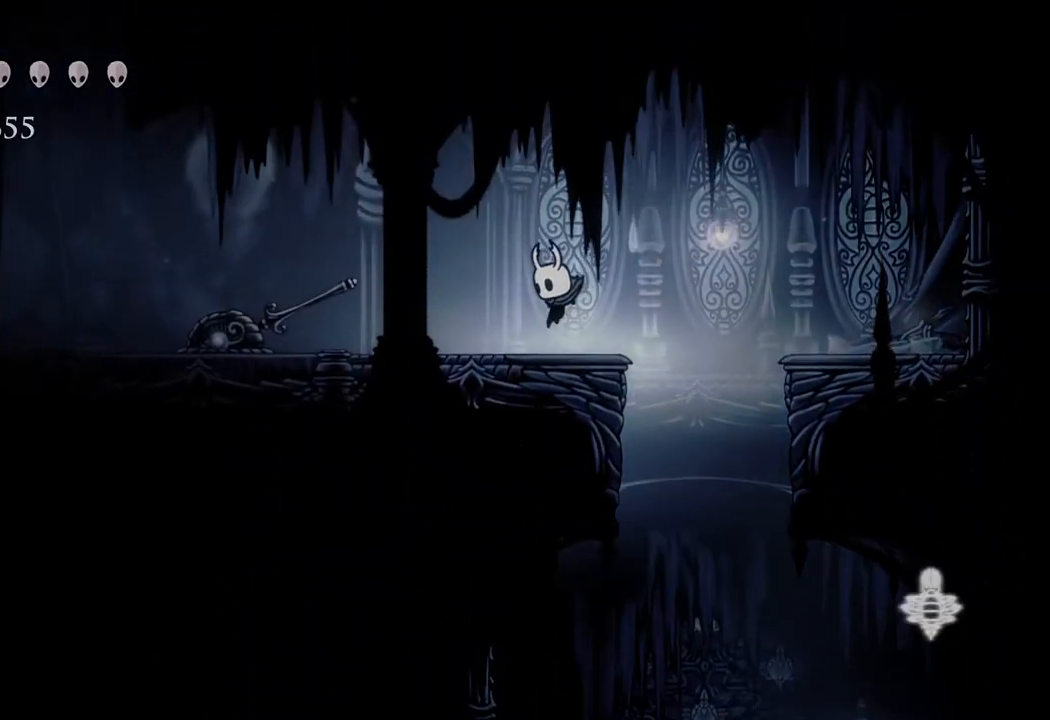
{"buttons": [], "left_stick": "center", "right_stick": "center", "events": [[383, "left_stick", "down"], [483, "left_stick", "center"]]}
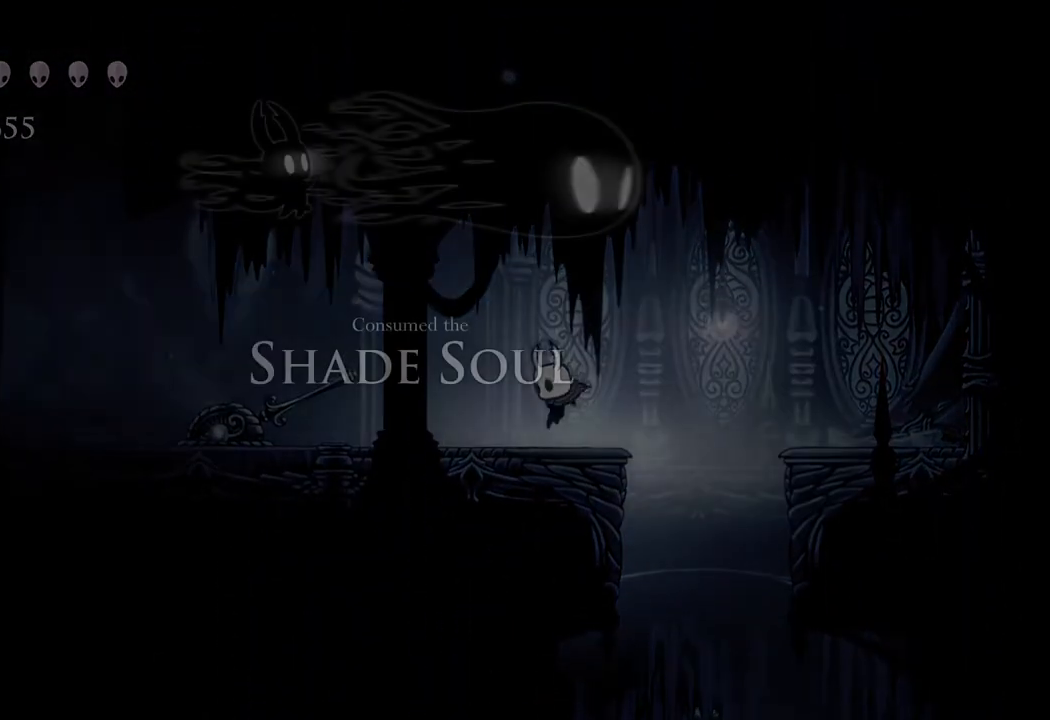
{"buttons": [], "left_stick": "center", "right_stick": "center", "events": [[267, "left_stick", "down"], [350, "left_stick", "center"]]}
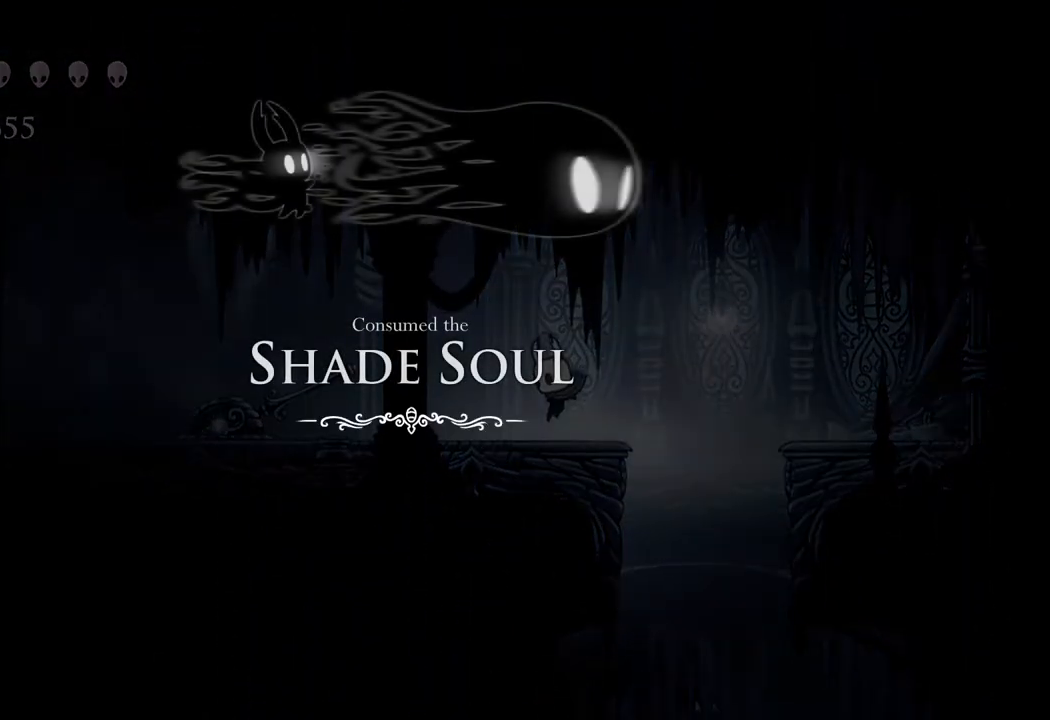
{"buttons": [], "left_stick": "center", "right_stick": "center", "events": [[150, "left_stick", "down"], [283, "left_stick", "center"]]}
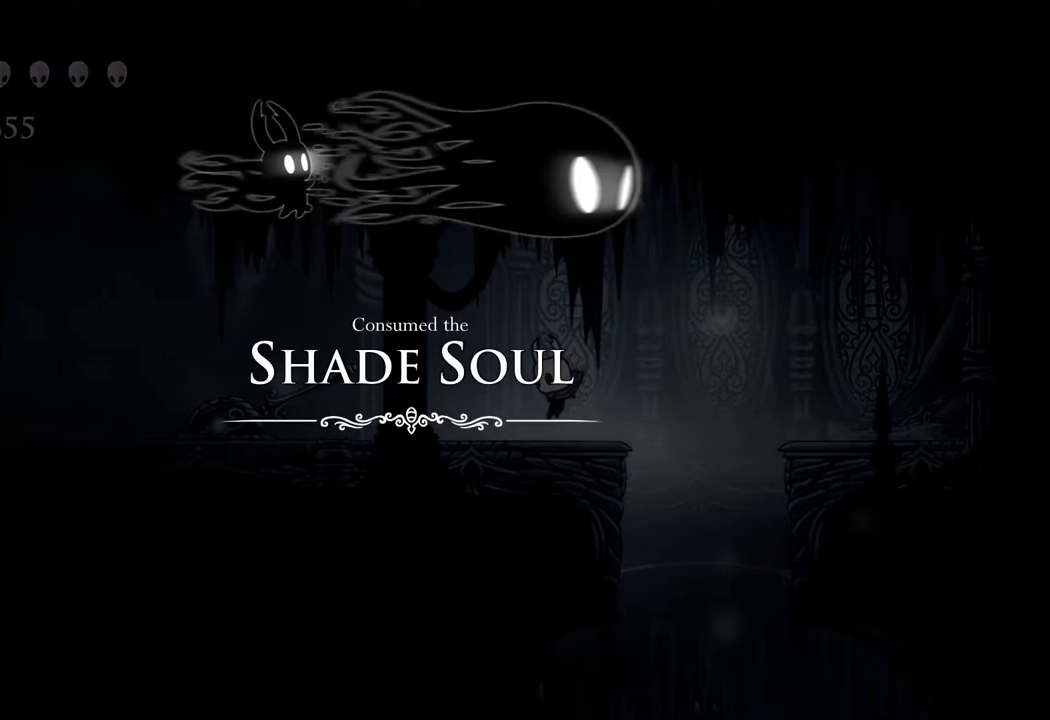
{"buttons": [], "left_stick": "center", "right_stick": "center", "events": [[33, "left_stick", "down"], [133, "left_stick", "center"]]}
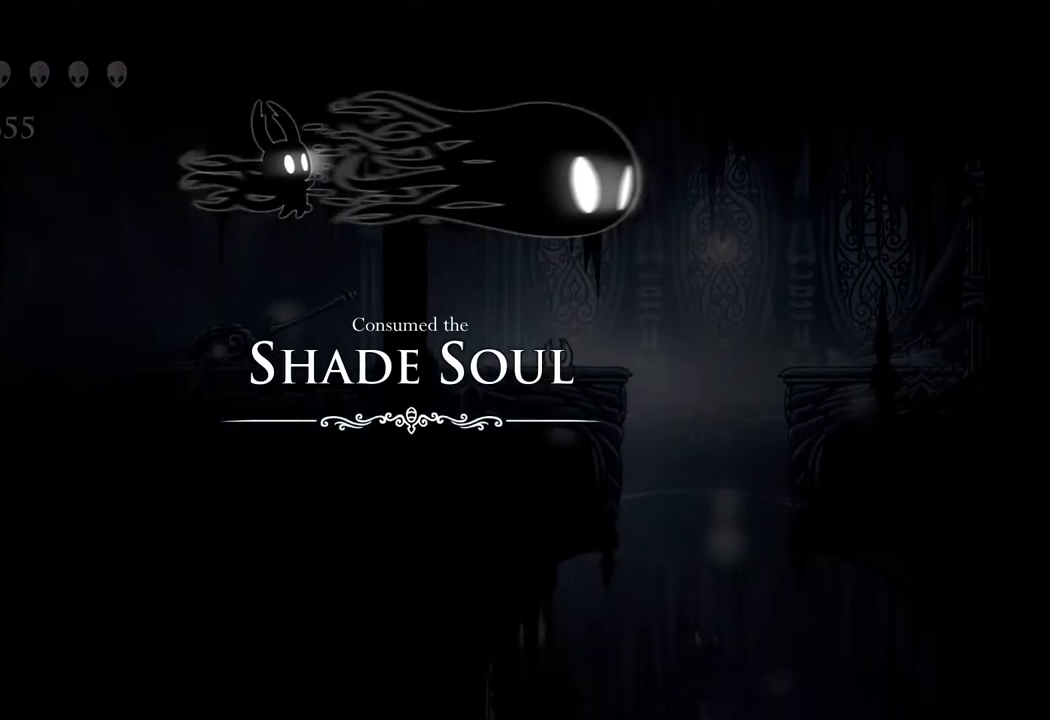
{"buttons": [], "left_stick": "down-left", "right_stick": "center", "events": [[100, "left_stick", "left"], [233, "left_stick", "up-left"], [433, "left_stick", "down-left"]]}
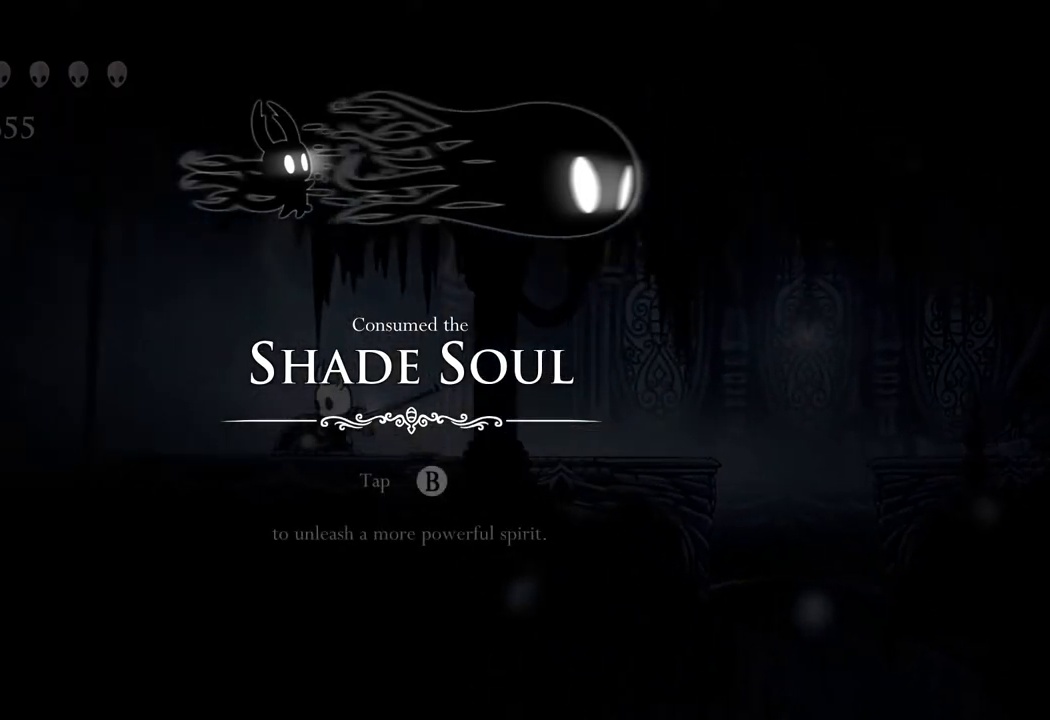
{"buttons": [], "left_stick": "center", "right_stick": "center", "events": [[33, "left_stick", "center"], [267, "left_stick", "down"], [333, "left_stick", "center"]]}
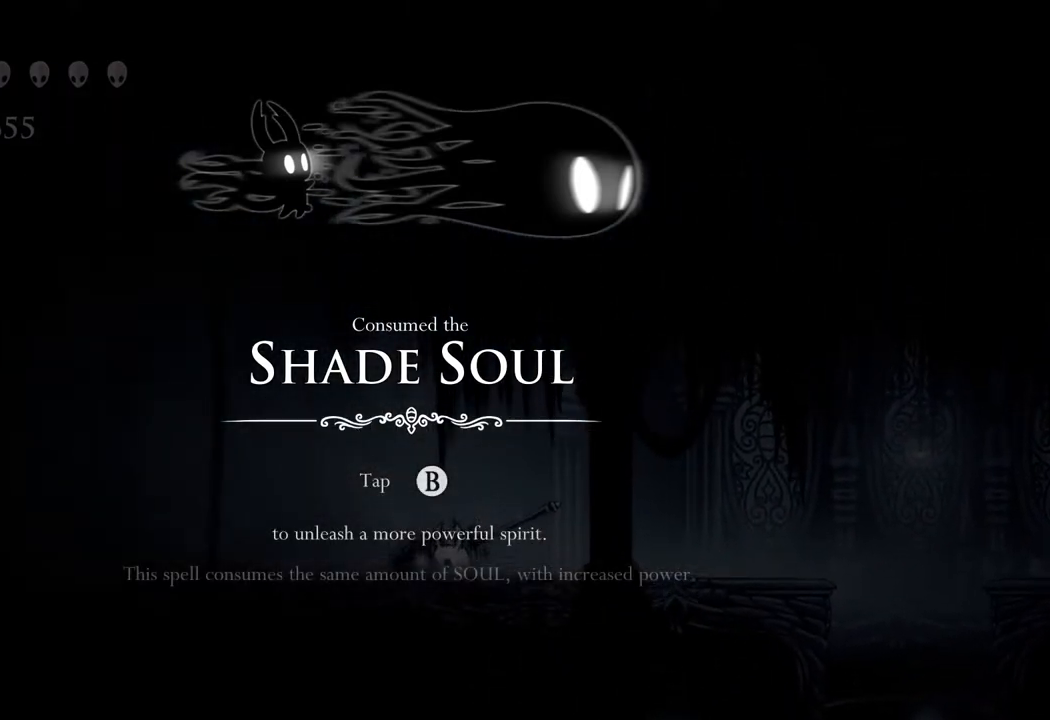
{"buttons": [], "left_stick": "left", "right_stick": "center", "events": [[383, "left_stick", "left"]]}
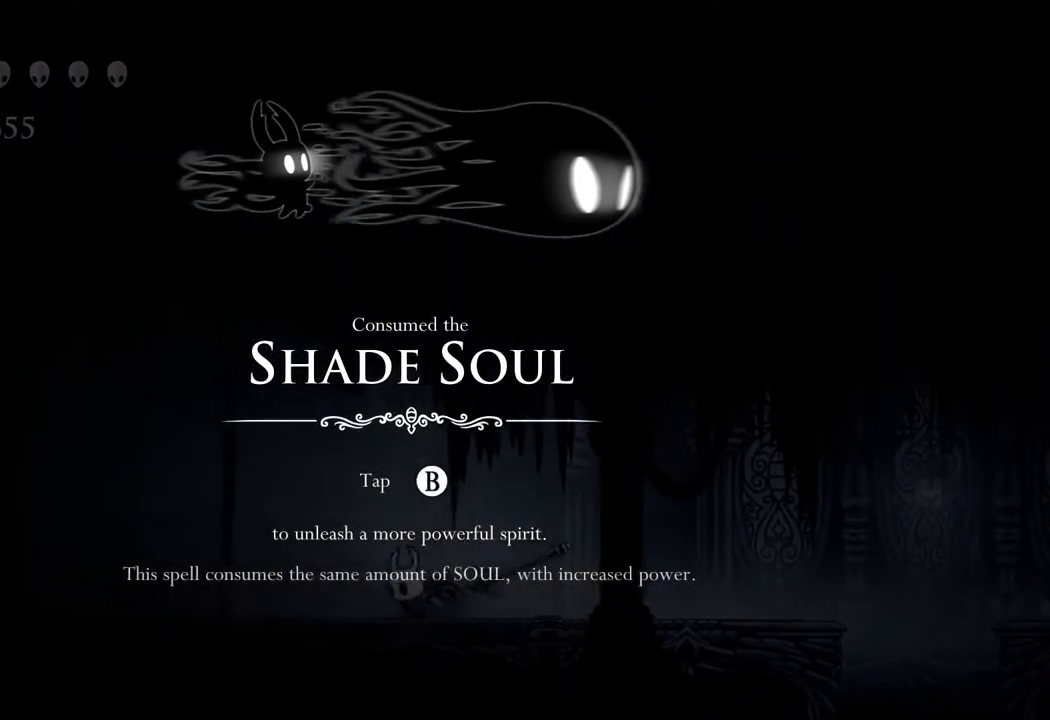
{"buttons": [], "left_stick": "left", "right_stick": "center", "events": []}
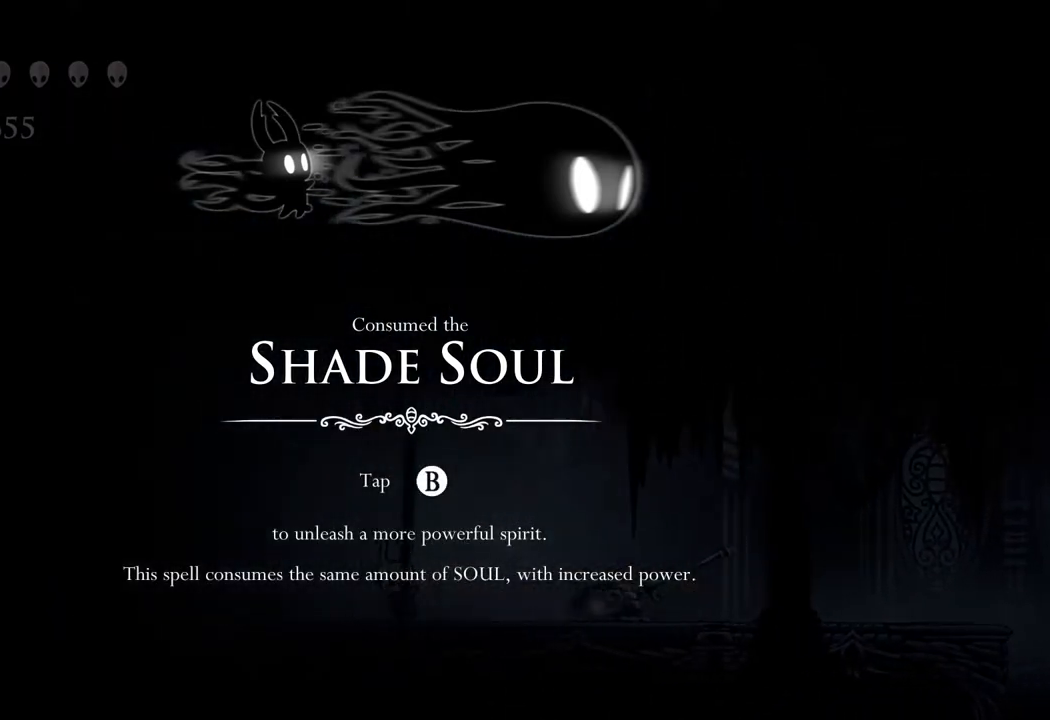
{"buttons": [], "left_stick": "center", "right_stick": "center", "events": [[183, "left_stick", "center"]]}
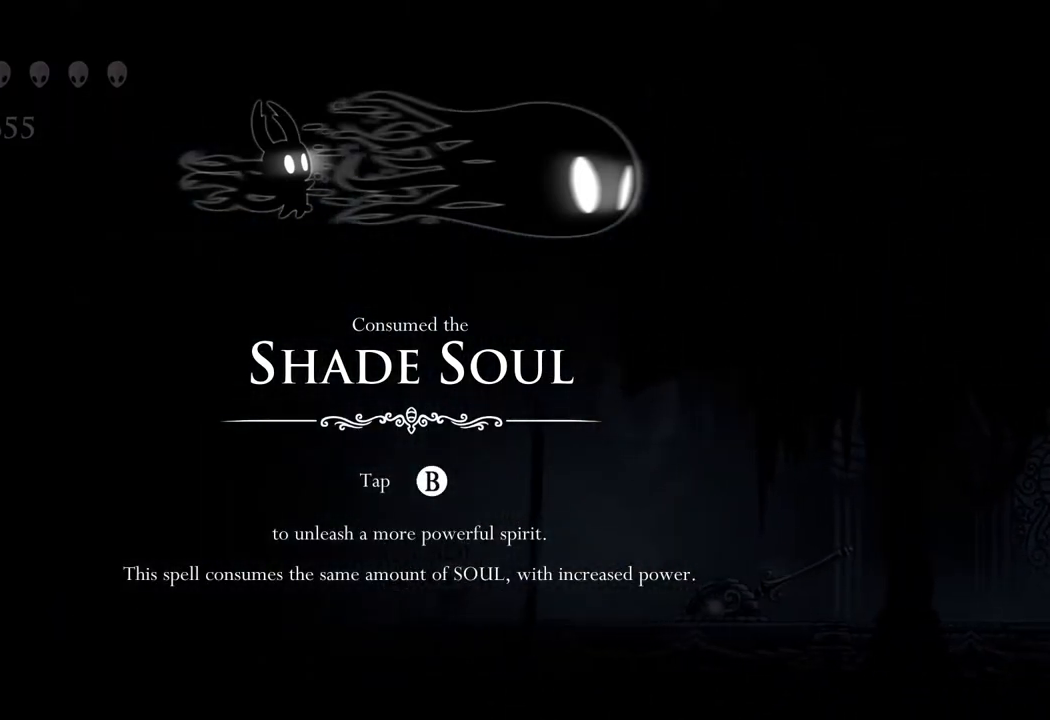
{"buttons": [], "left_stick": "right", "right_stick": "center", "events": [[100, "left_stick", "right"]]}
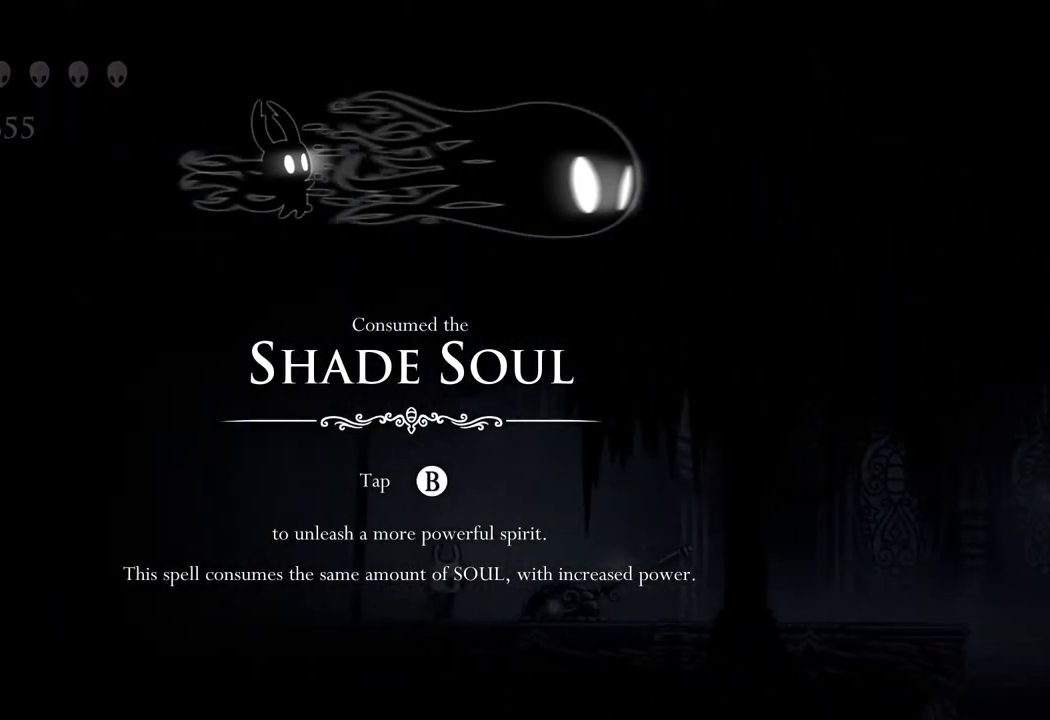
{"buttons": [], "left_stick": "center", "right_stick": "center", "events": [[350, "left_stick", "center"]]}
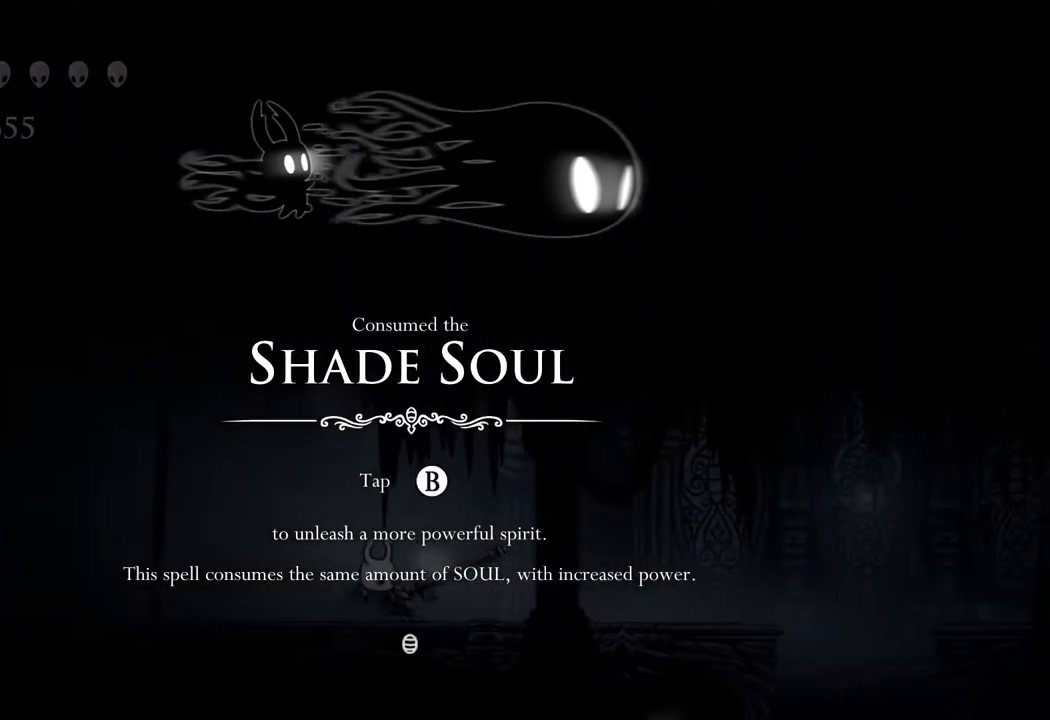
{"buttons": [], "left_stick": "left", "right_stick": "center", "events": [[17, "left_stick", "left"]]}
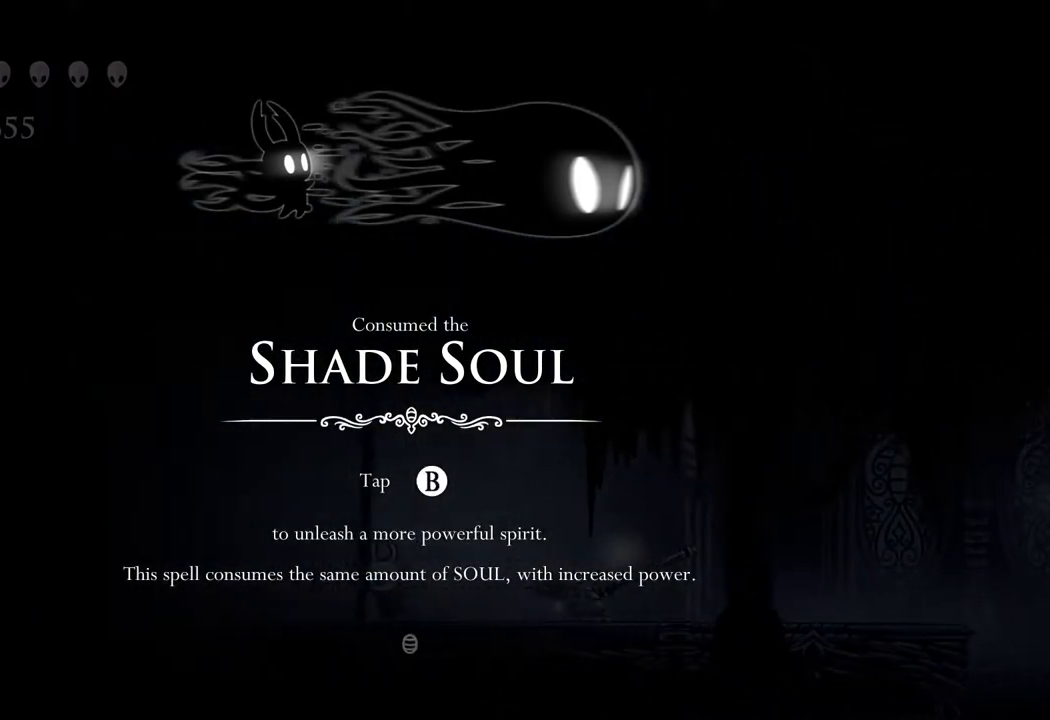
{"buttons": ["X"], "left_stick": "center", "right_stick": "center", "events": [[167, "left_stick", "right"], [367, "left_stick", "center"], [483, "X", "down"]]}
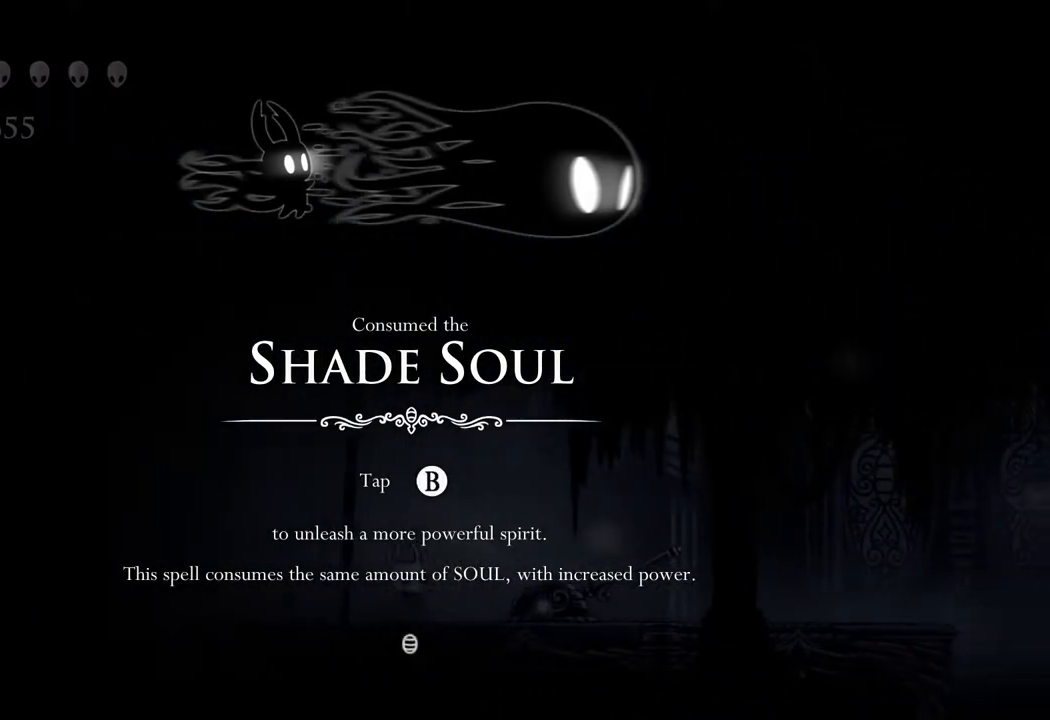
{"buttons": [], "left_stick": "center", "right_stick": "center", "events": [[83, "X", "up"]]}